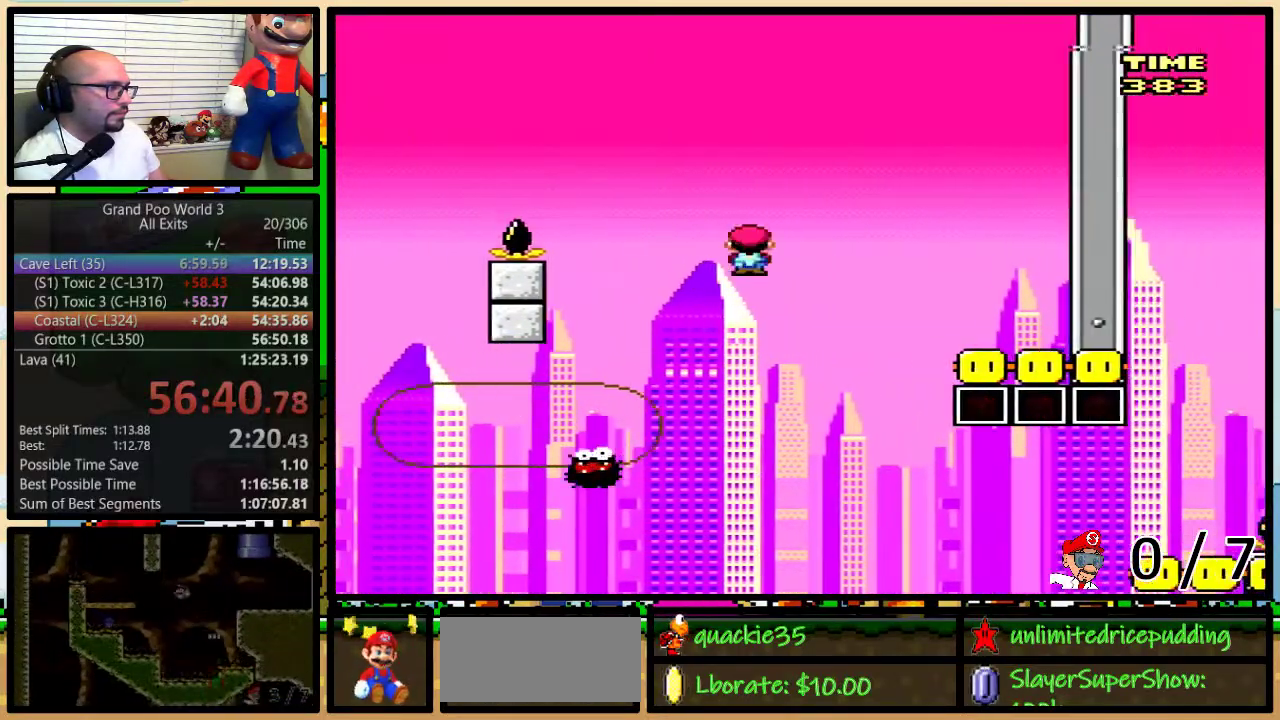
Gameplay with a controller (Nintendo layout); each line is a JSON object with the inputs held at the frame after it. "events" lists button and stick changes between this image and that frame as [ms after this image, input, new state], when the widget could be followed in between. Not read: L3 R3.
{"buttons": ["B", "Y", "DPAD_LEFT"], "events": [[33, "DPAD_UP", "up"], [100, "A", "up"], [367, "B", "down"], [367, "DPAD_LEFT", "down"], [367, "DPAD_RIGHT", "up"]]}
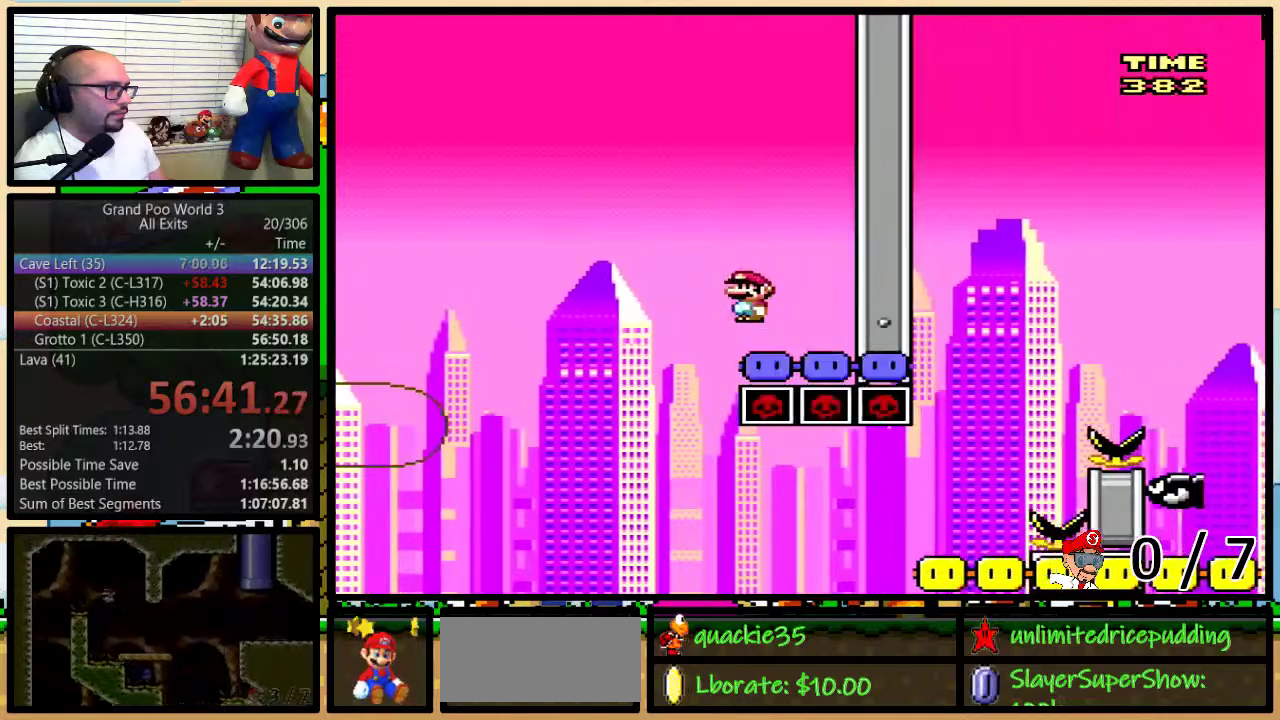
{"buttons": ["Y", "DPAD_RIGHT"], "events": [[433, "B", "up"], [467, "DPAD_LEFT", "up"], [467, "DPAD_RIGHT", "down"]]}
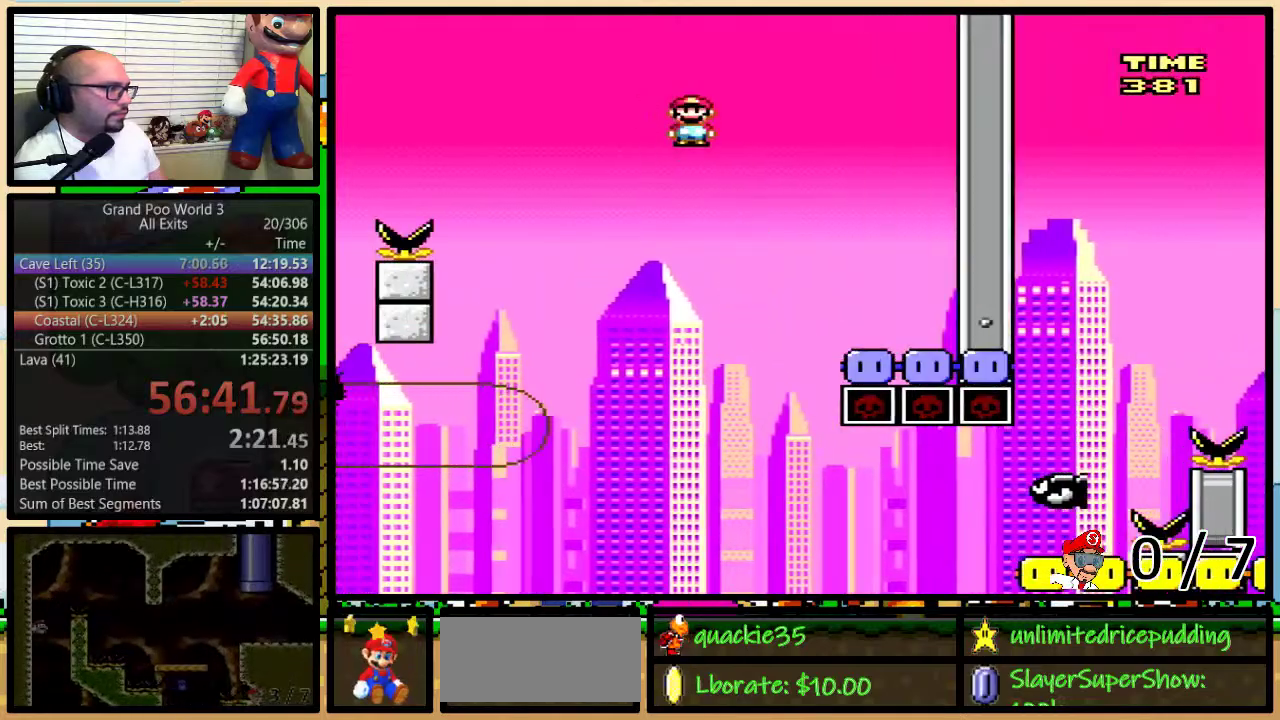
{"buttons": ["B", "Y", "DPAD_UP", "DPAD_RIGHT"], "events": [[100, "DPAD_UP", "down"], [167, "DPAD_UP", "up"], [233, "DPAD_RIGHT", "up"], [333, "B", "down"], [333, "DPAD_RIGHT", "down"], [333, "DPAD_UP", "down"]]}
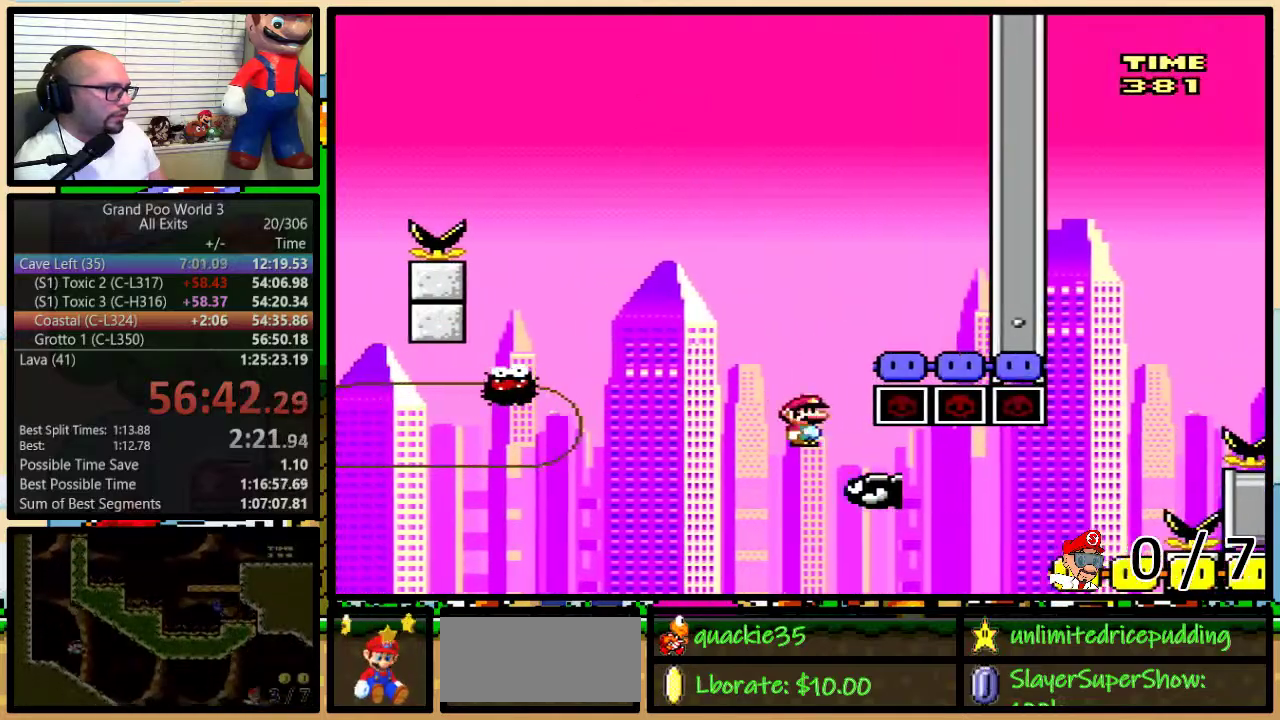
{"buttons": ["B", "Y", "DPAD_UP", "DPAD_RIGHT"], "events": []}
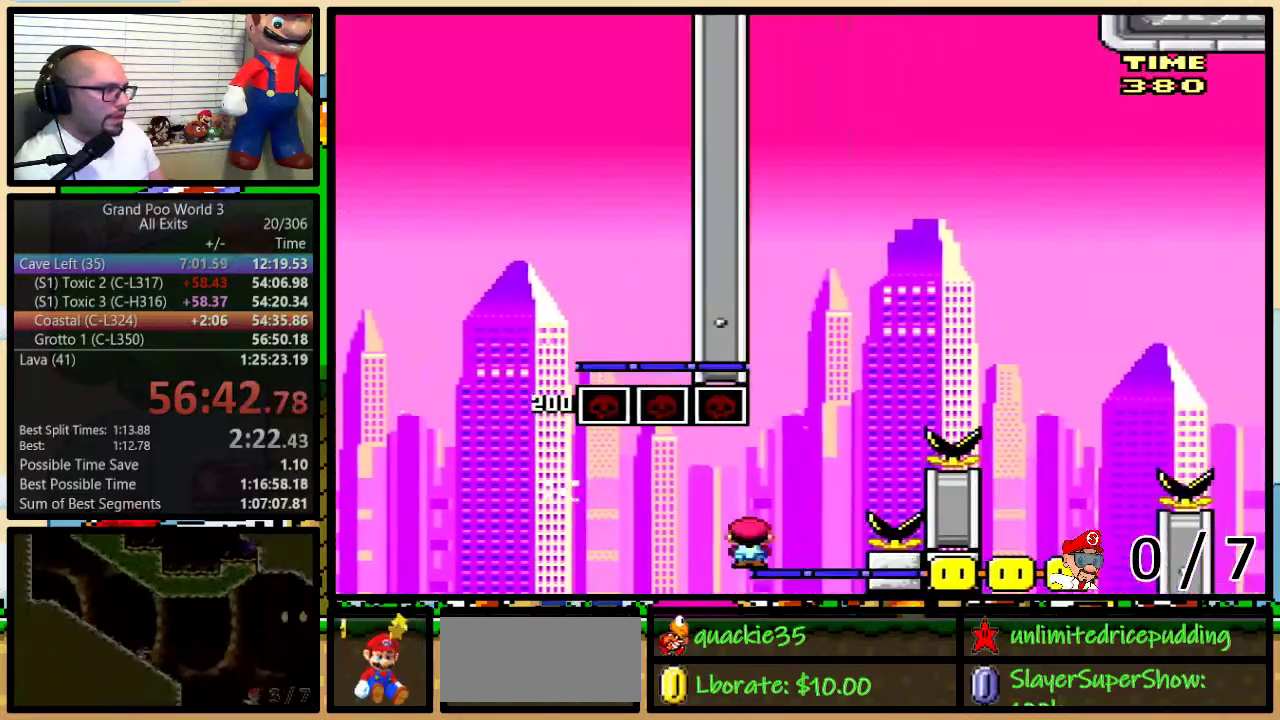
{"buttons": ["Y", "DPAD_UP", "DPAD_RIGHT"]}
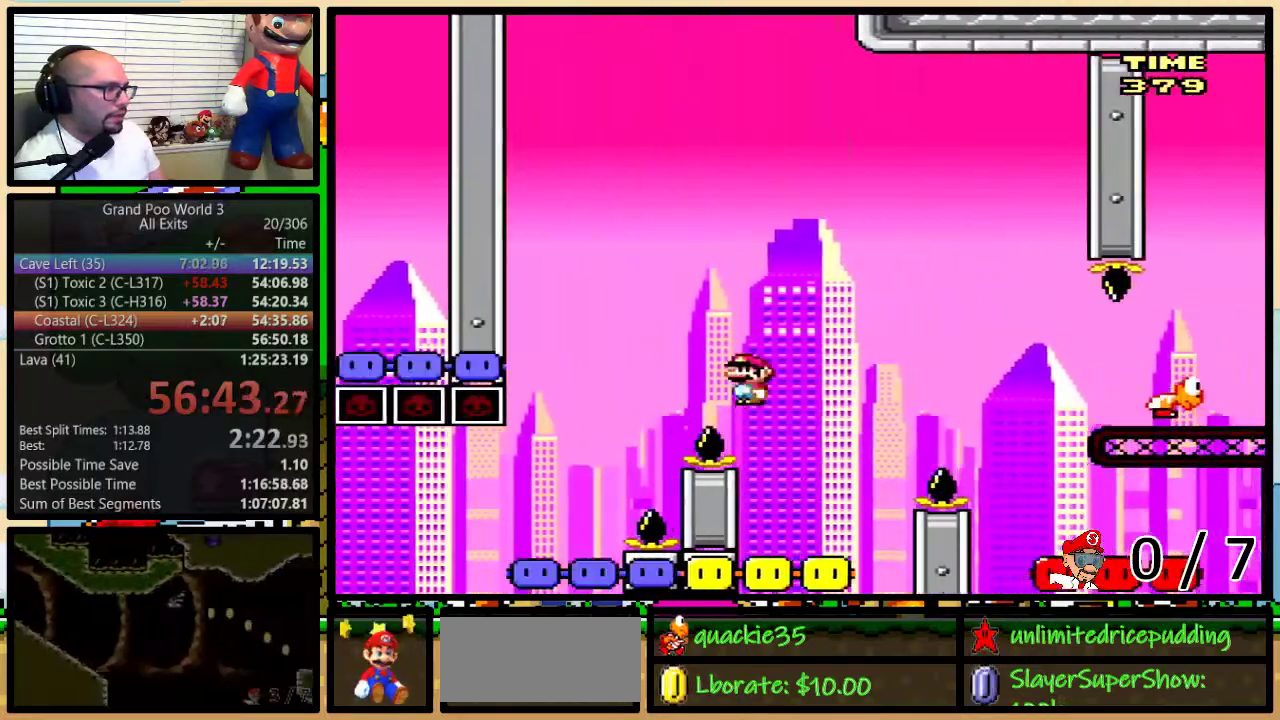
{"buttons": ["B", "Y", "DPAD_RIGHT"]}
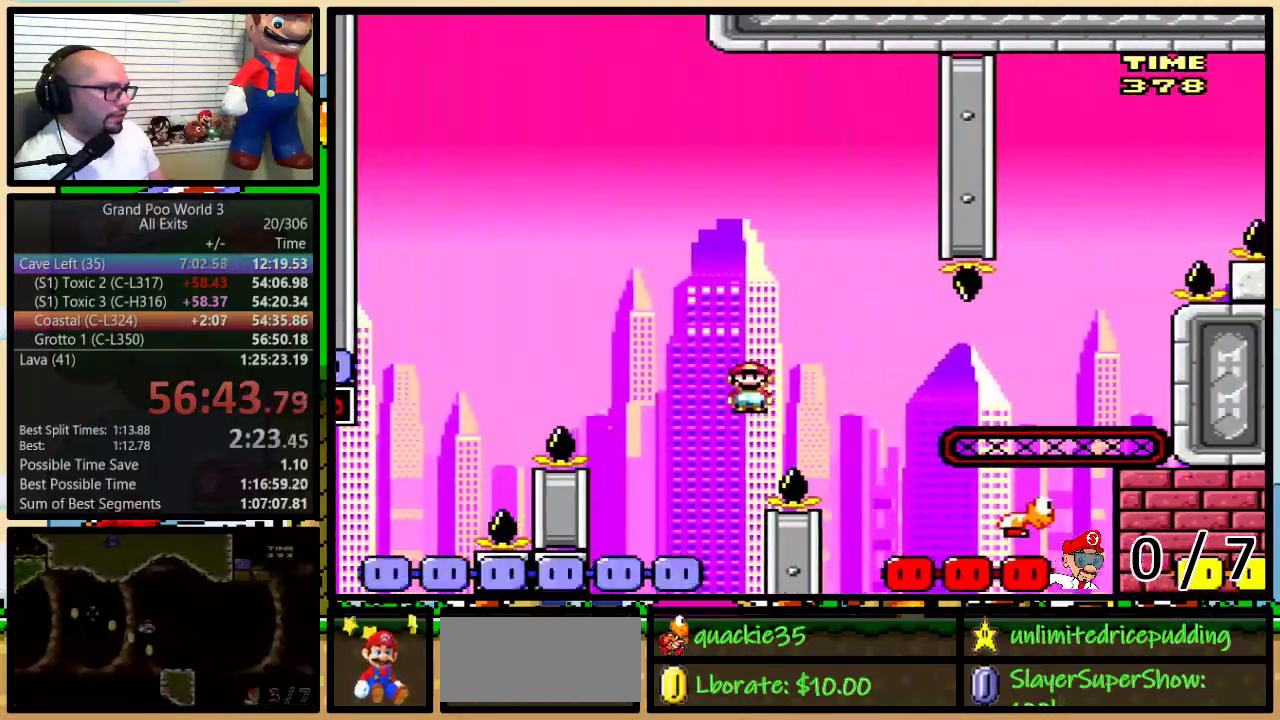
{"buttons": ["B", "Y", "DPAD_UP", "DPAD_LEFT"], "events": [[67, "B", "up"], [283, "DPAD_LEFT", "down"], [283, "DPAD_RIGHT", "up"], [500, "B", "down"], [500, "DPAD_UP", "down"]]}
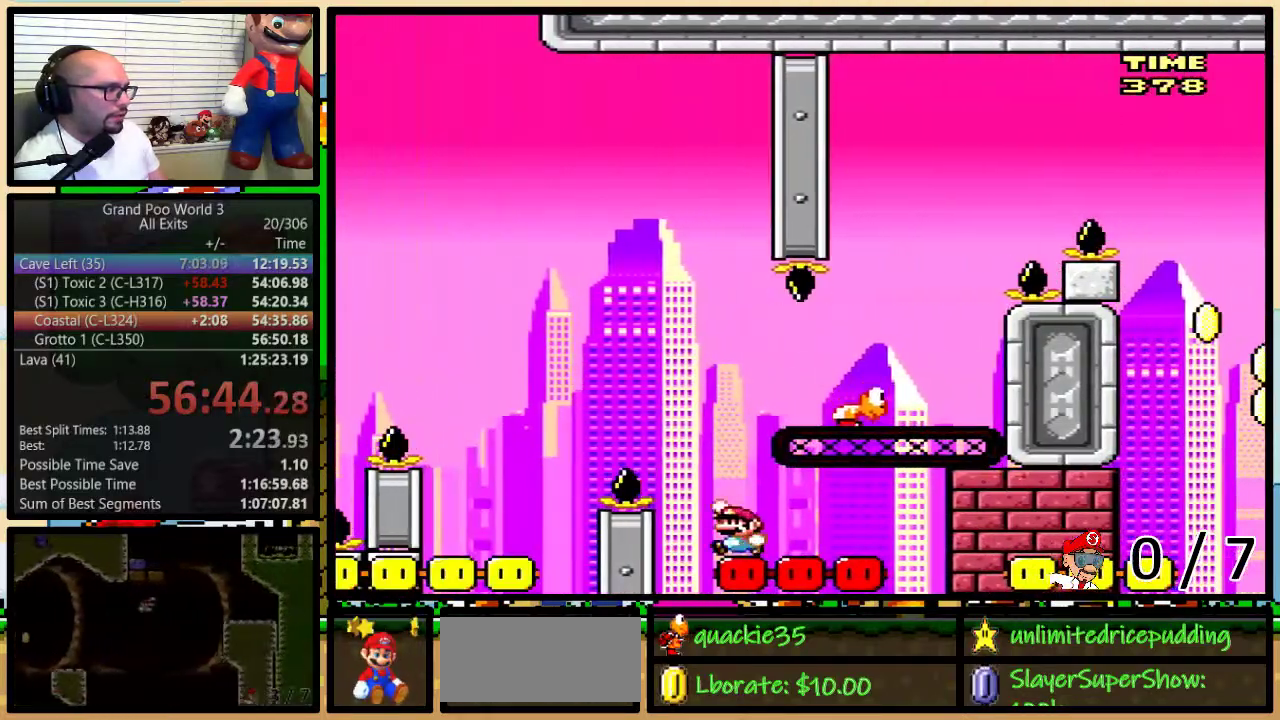
{"buttons": ["B", "Y", "DPAD_UP", "DPAD_RIGHT"], "events": [[67, "DPAD_LEFT", "up"], [67, "DPAD_RIGHT", "down"], [67, "DPAD_UP", "up"], [167, "DPAD_UP", "down"], [250, "DPAD_UP", "up"], [467, "DPAD_UP", "down"]]}
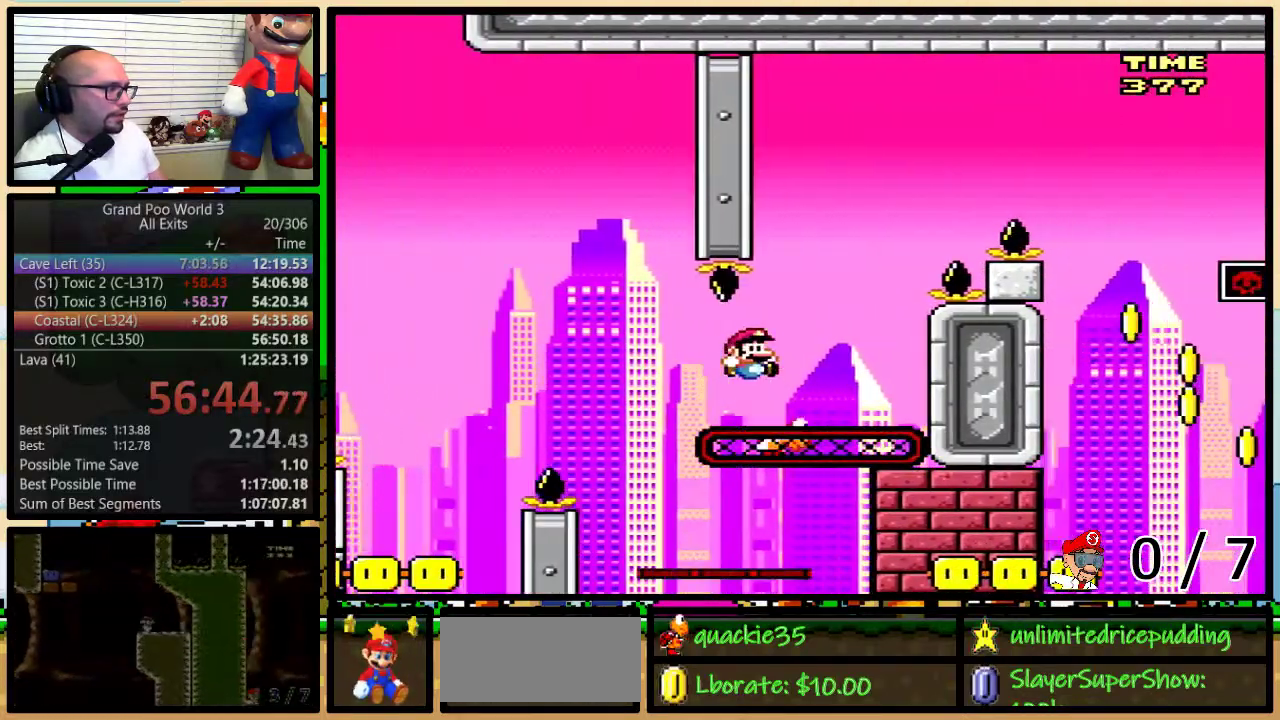
{"buttons": ["Y", "DPAD_RIGHT"], "events": [[100, "DPAD_UP", "up"], [183, "DPAD_UP", "down"], [317, "DPAD_UP", "up"], [500, "B", "up"]]}
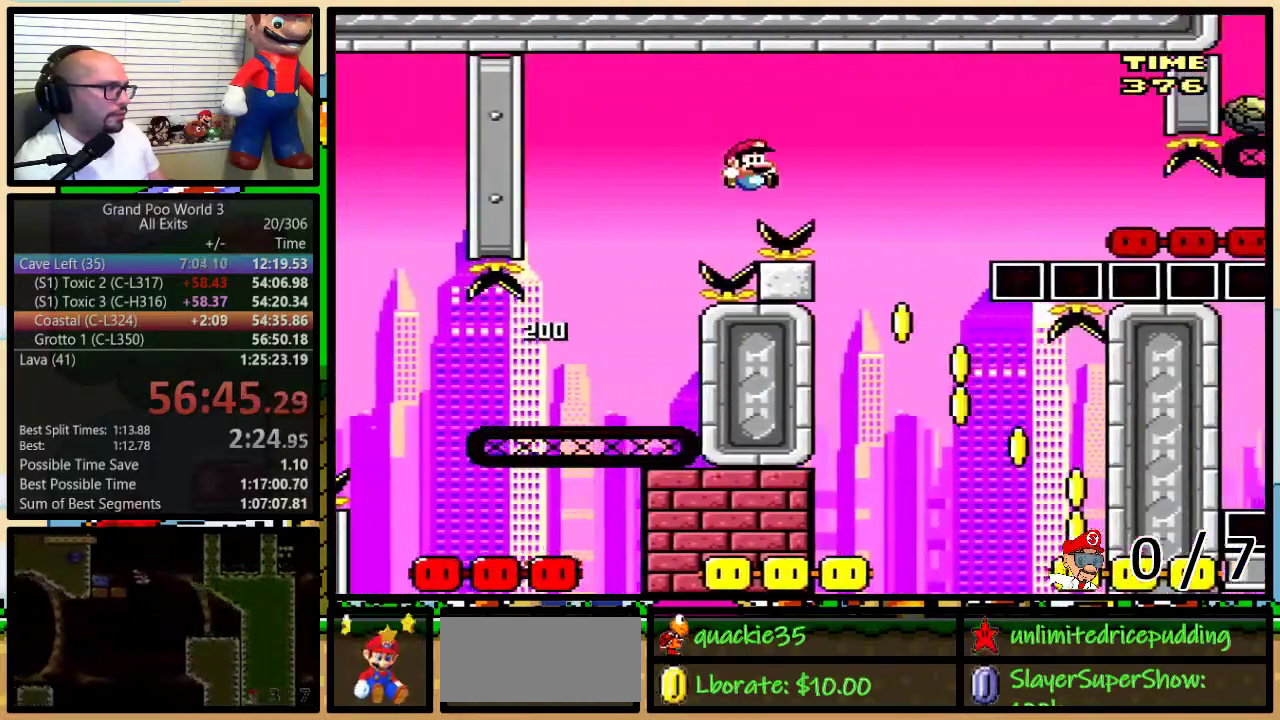
{"buttons": ["Y", "DPAD_RIGHT"], "events": [[217, "DPAD_UP", "down"], [283, "DPAD_UP", "up"]]}
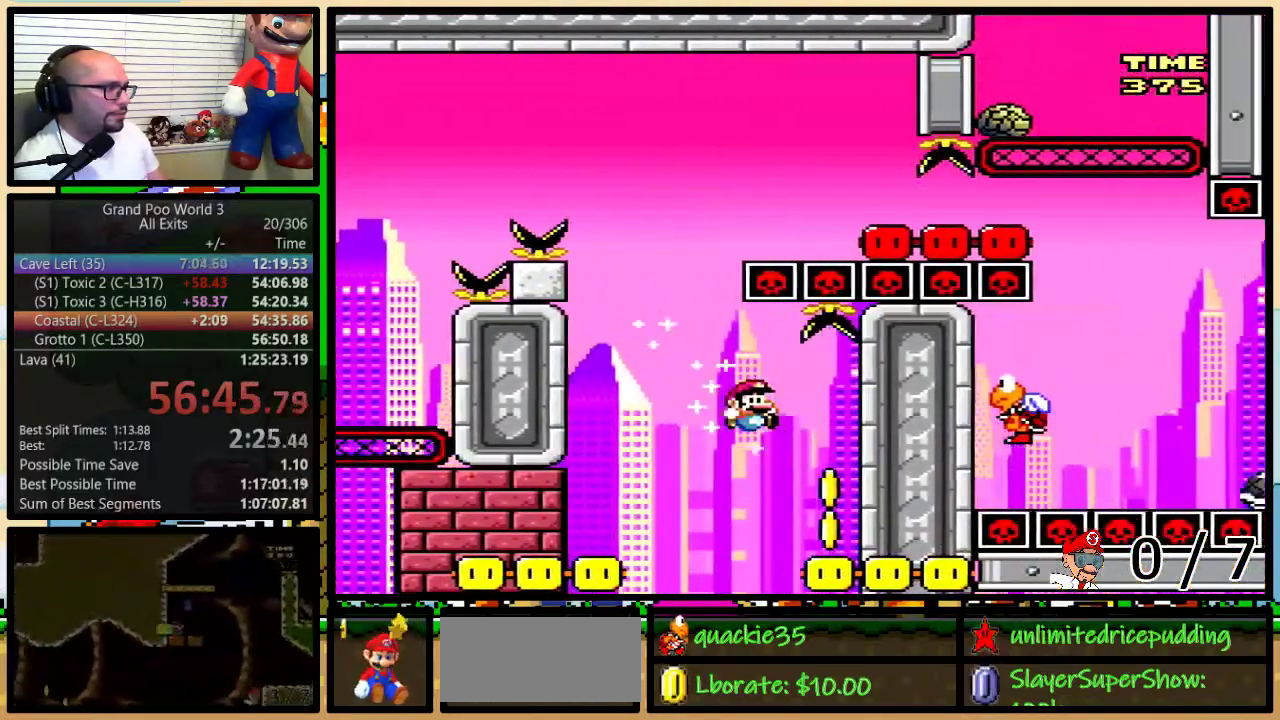
{"buttons": ["B", "Y", "DPAD_LEFT"], "events": [[67, "B", "down"], [67, "DPAD_LEFT", "down"], [67, "DPAD_RIGHT", "up"], [283, "B", "up"], [400, "B", "down"]]}
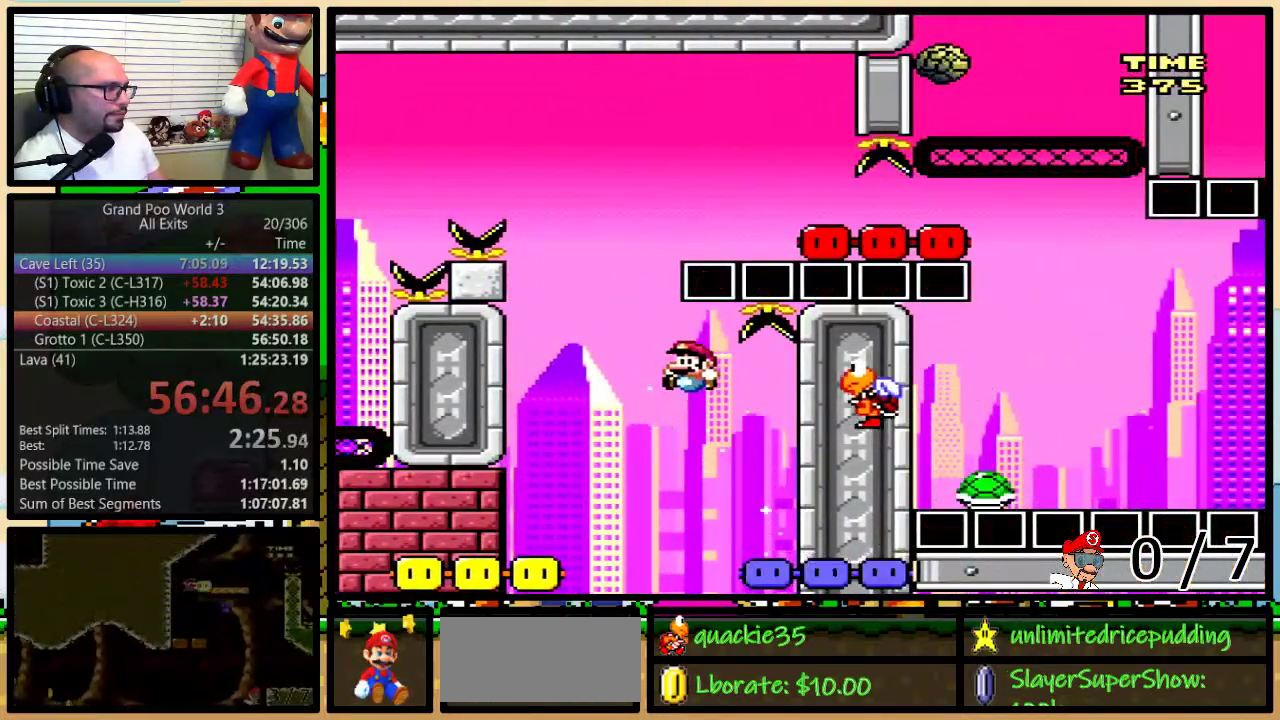
{"buttons": ["B", "Y"], "events": [[217, "DPAD_LEFT", "up"], [217, "DPAD_RIGHT", "down"], [250, "B", "up"], [350, "DPAD_RIGHT", "up"], [433, "B", "down"]]}
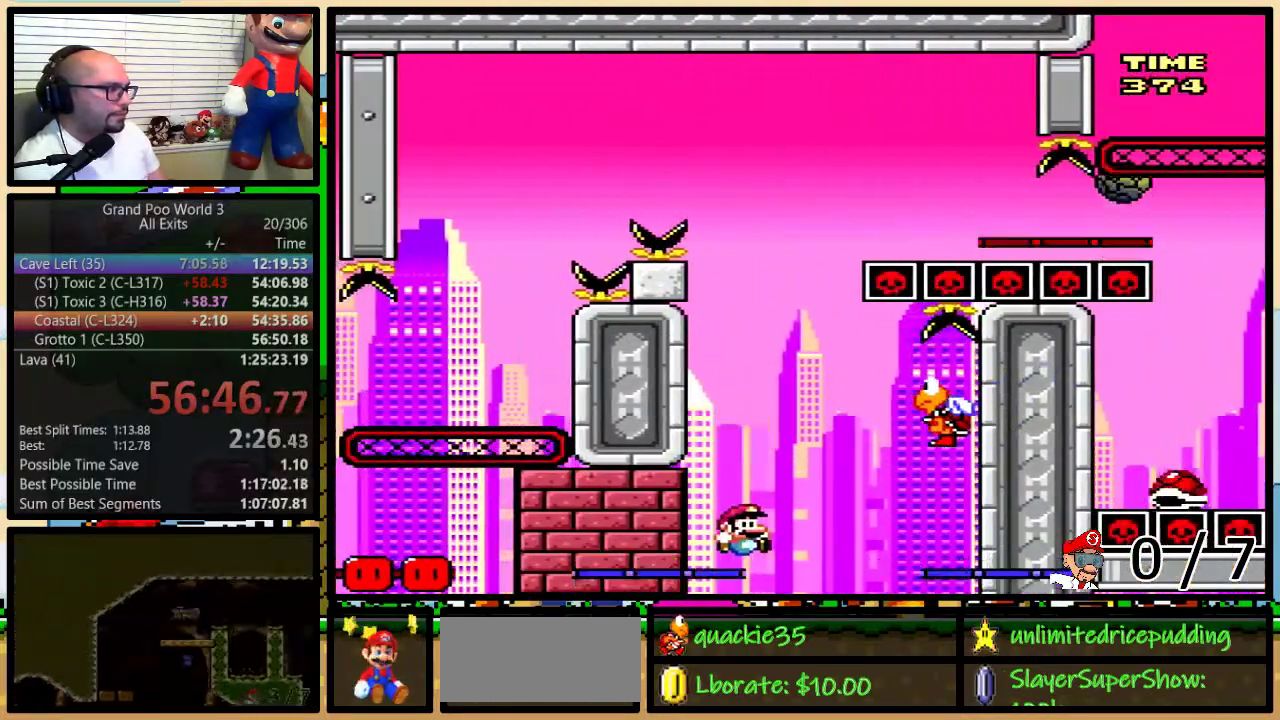
{"buttons": ["B", "Y", "DPAD_LEFT"], "events": [[150, "DPAD_RIGHT", "down"], [150, "DPAD_UP", "down"], [283, "B", "up"], [283, "DPAD_UP", "up"], [367, "DPAD_RIGHT", "up"], [400, "DPAD_LEFT", "down"], [433, "B", "down"]]}
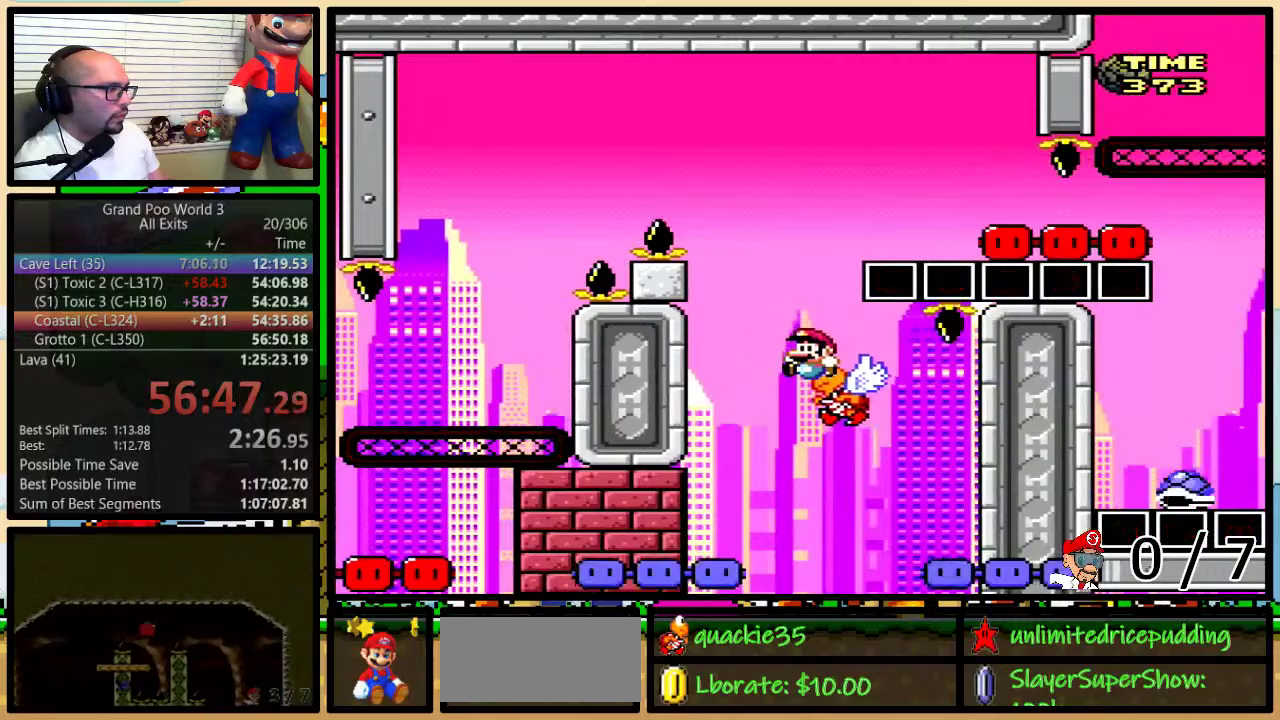
{"buttons": ["B", "Y", "DPAD_UP", "DPAD_RIGHT"], "events": [[50, "DPAD_LEFT", "up"], [50, "DPAD_RIGHT", "down"], [283, "DPAD_UP", "down"], [433, "B", "up"], [500, "B", "down"]]}
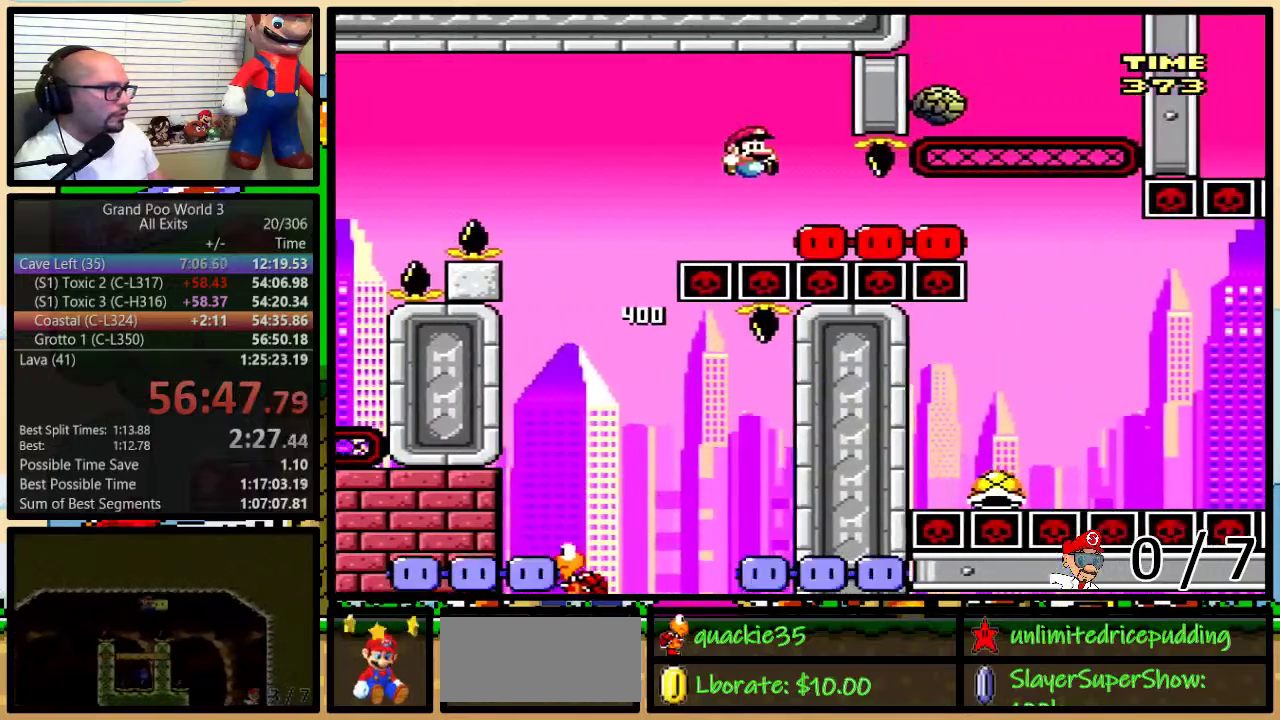
{"buttons": ["B", "Y", "DPAD_UP", "DPAD_RIGHT"], "events": []}
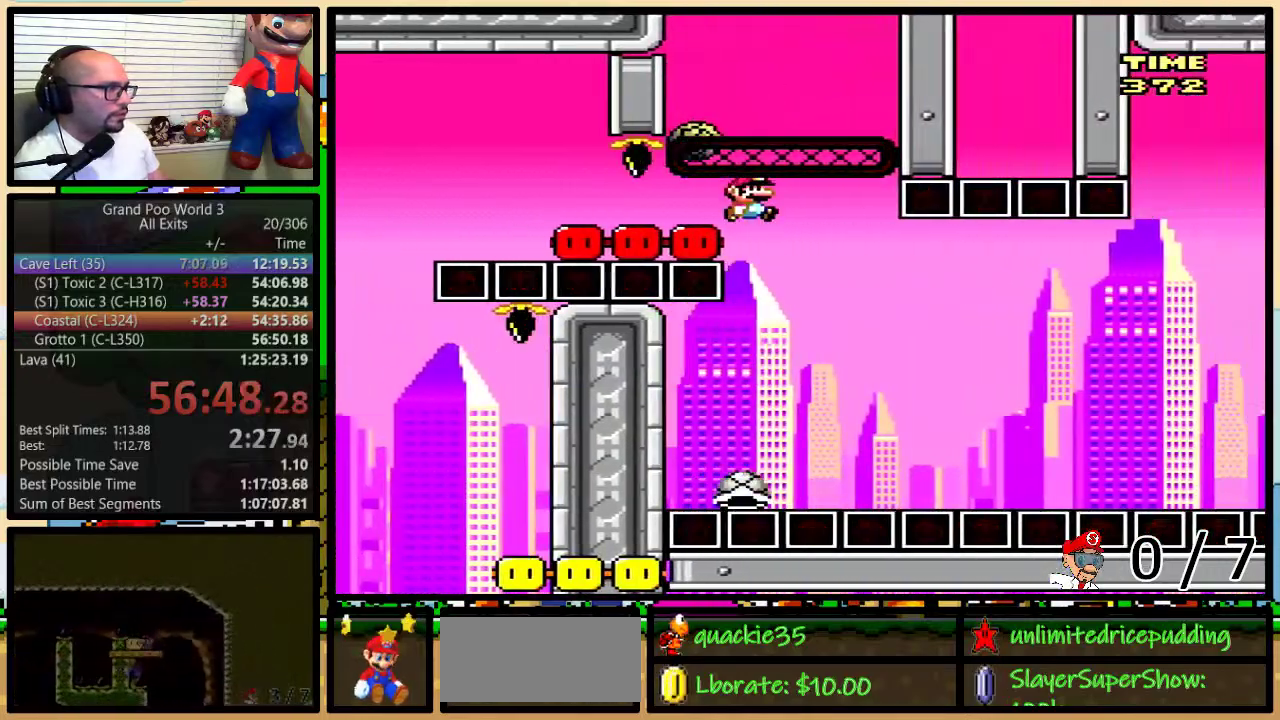
{"buttons": ["Y", "DPAD_RIGHT"], "events": [[100, "DPAD_UP", "up"], [383, "B", "up"], [417, "DPAD_LEFT", "down"], [417, "DPAD_RIGHT", "up"], [500, "DPAD_LEFT", "up"], [500, "DPAD_RIGHT", "down"]]}
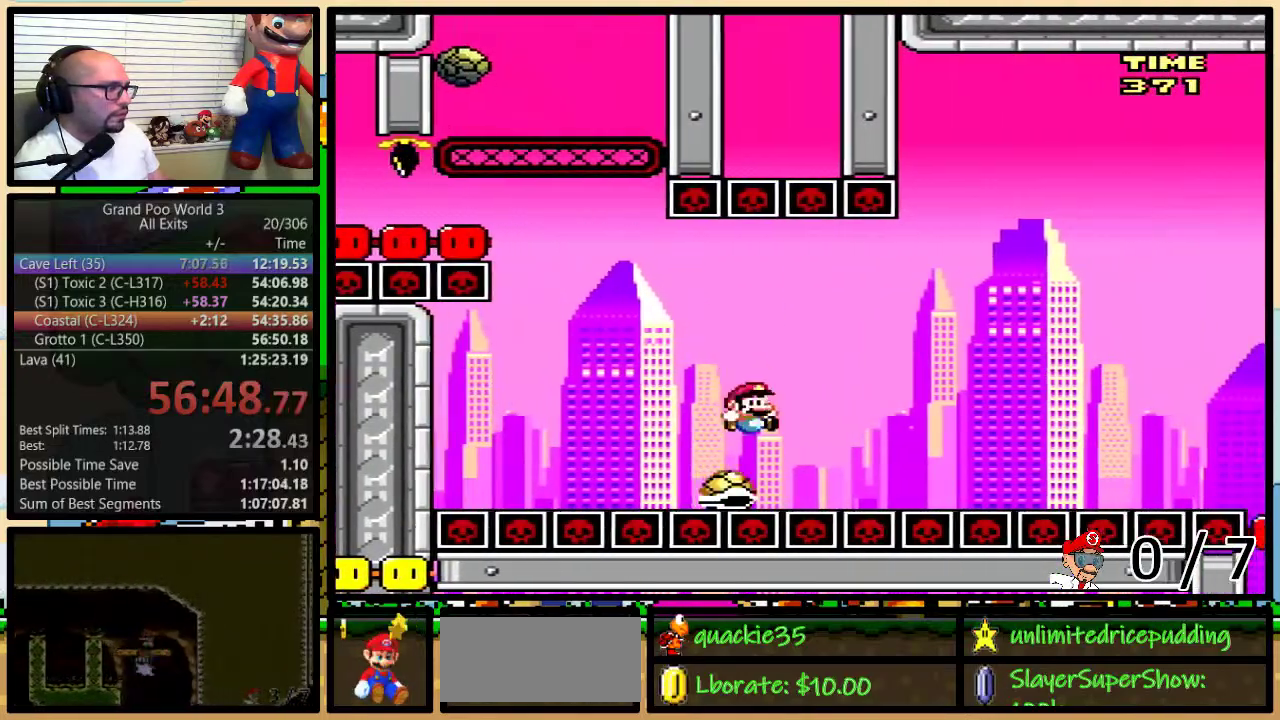
{"buttons": ["Y", "DPAD_RIGHT"], "events": [[217, "DPAD_UP", "down"], [317, "DPAD_UP", "up"]]}
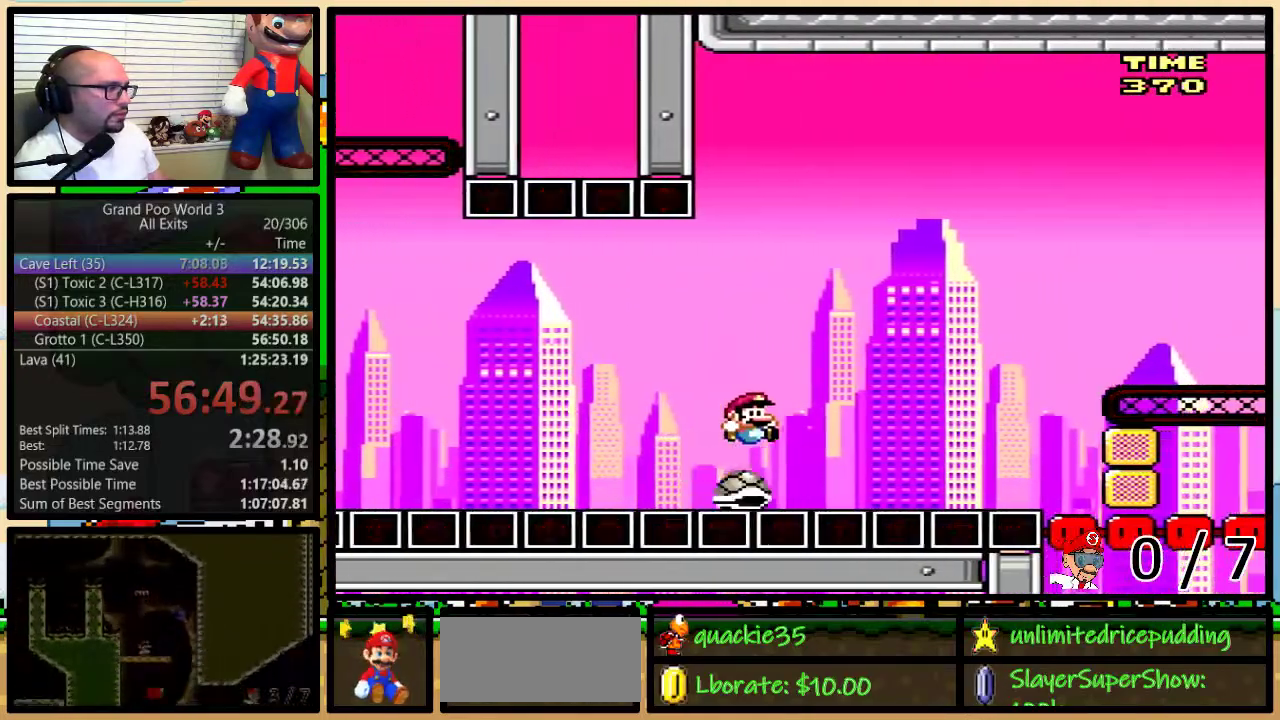
{"buttons": ["B", "Y", "DPAD_UP", "DPAD_RIGHT"], "events": [[283, "B", "down"], [283, "DPAD_UP", "down"]]}
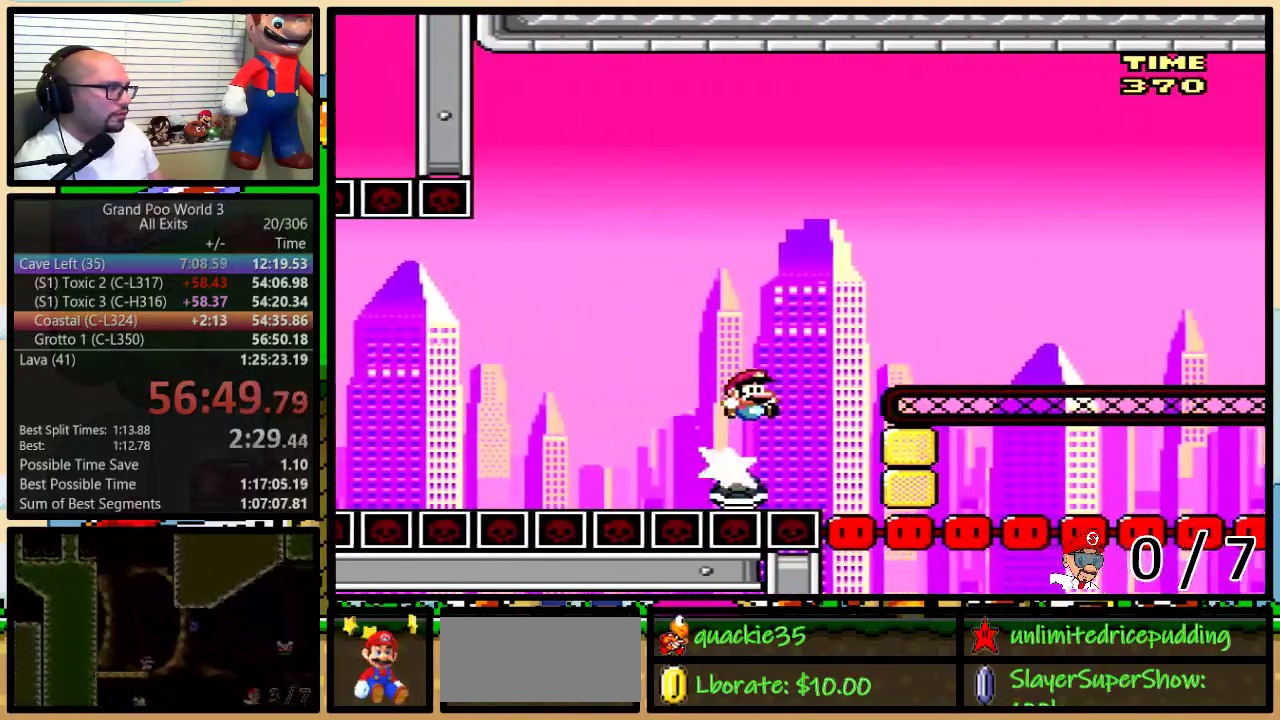
{"buttons": ["B", "Y", "DPAD_RIGHT"], "events": [[50, "DPAD_UP", "up"], [233, "B", "up"], [383, "DPAD_RIGHT", "up"], [417, "DPAD_LEFT", "down"], [450, "B", "down"], [483, "DPAD_LEFT", "up"], [483, "DPAD_RIGHT", "down"]]}
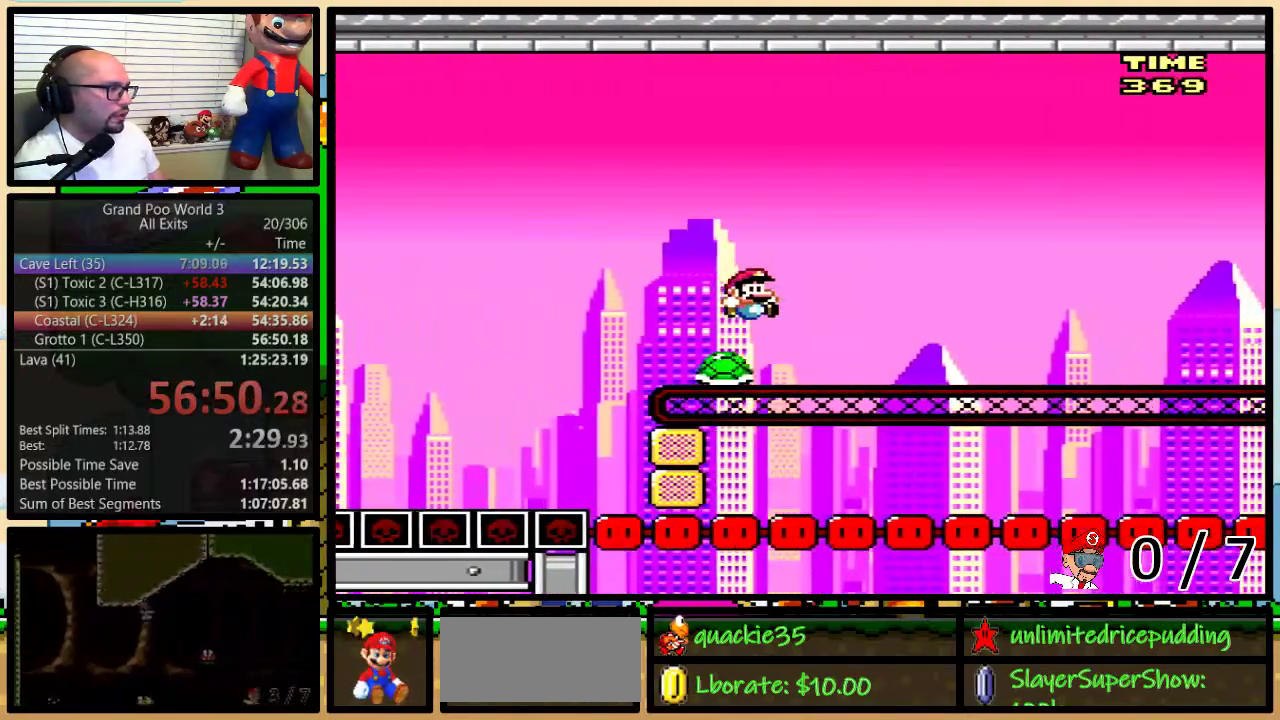
{"buttons": ["B", "Y", "DPAD_RIGHT"], "events": [[200, "B", "up"], [200, "DPAD_UP", "down"], [283, "B", "down"], [350, "DPAD_UP", "up"]]}
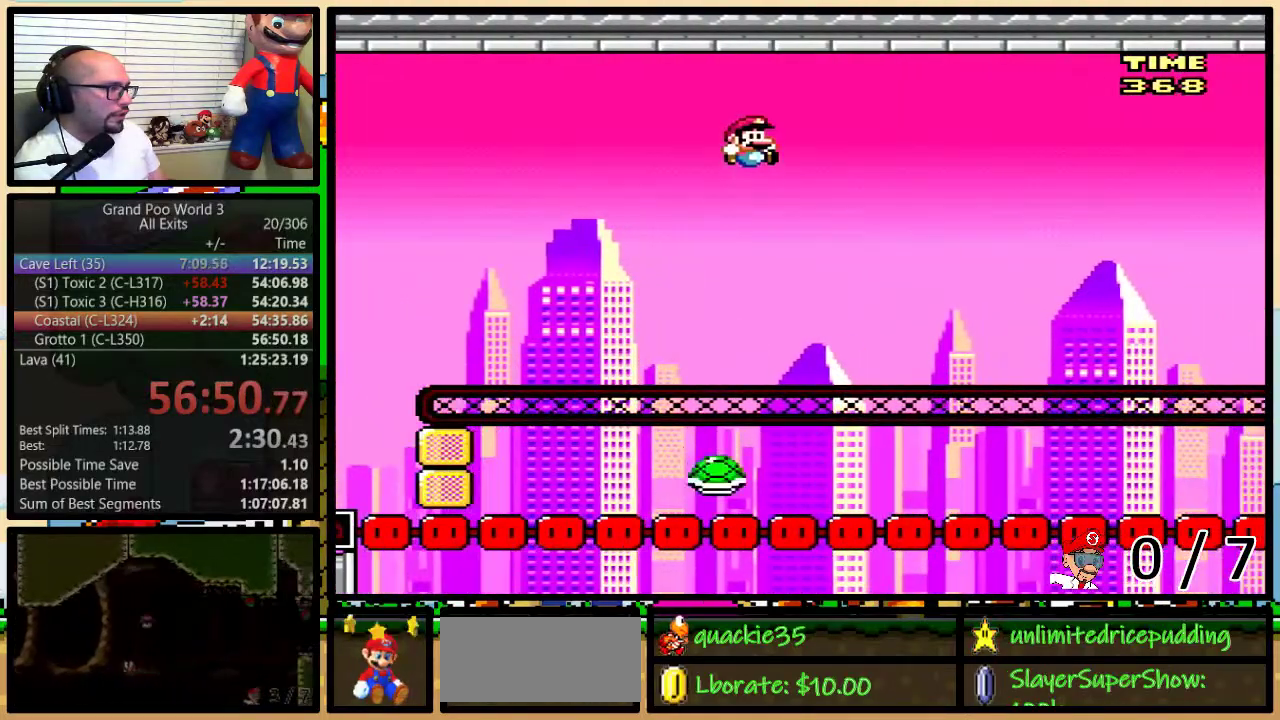
{"buttons": ["B", "Y", "DPAD_RIGHT"], "events": [[50, "B", "up"], [167, "DPAD_LEFT", "down"], [167, "DPAD_RIGHT", "up"], [233, "B", "down"], [267, "DPAD_LEFT", "up"], [300, "DPAD_RIGHT", "down"]]}
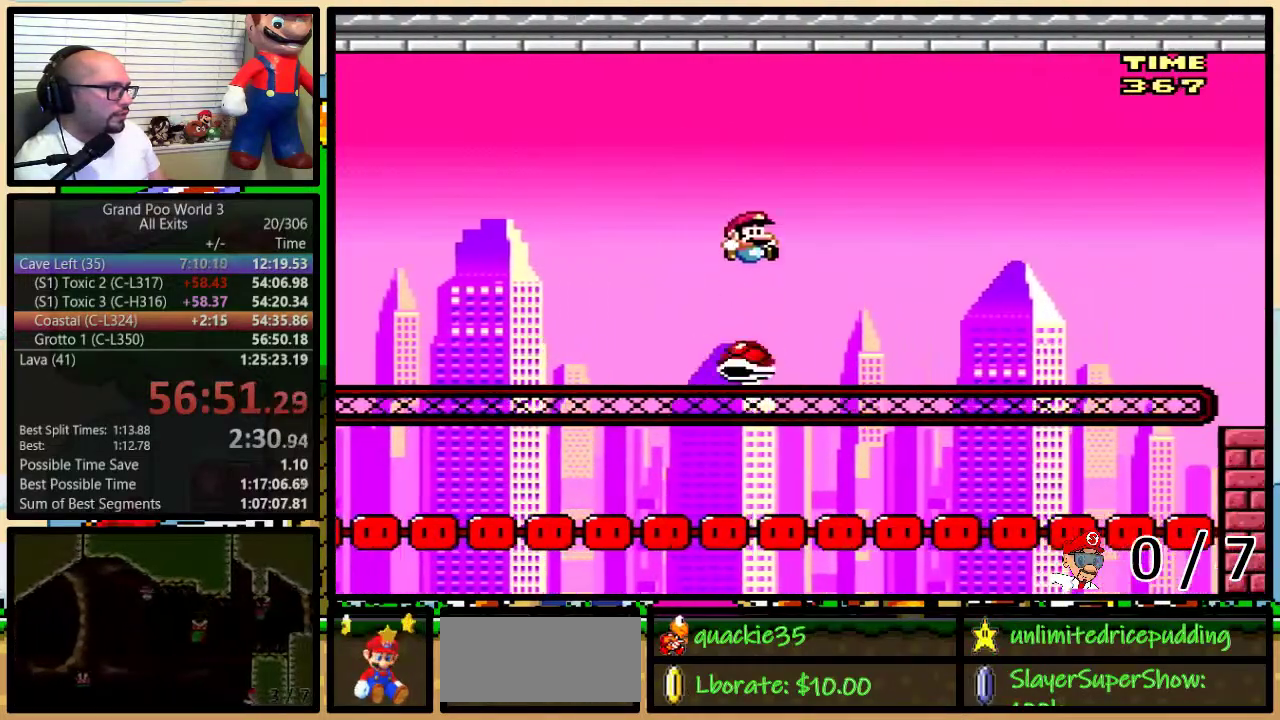
{"buttons": ["Y", "DPAD_RIGHT"], "events": [[50, "B", "up"], [100, "B", "down"], [400, "B", "up"]]}
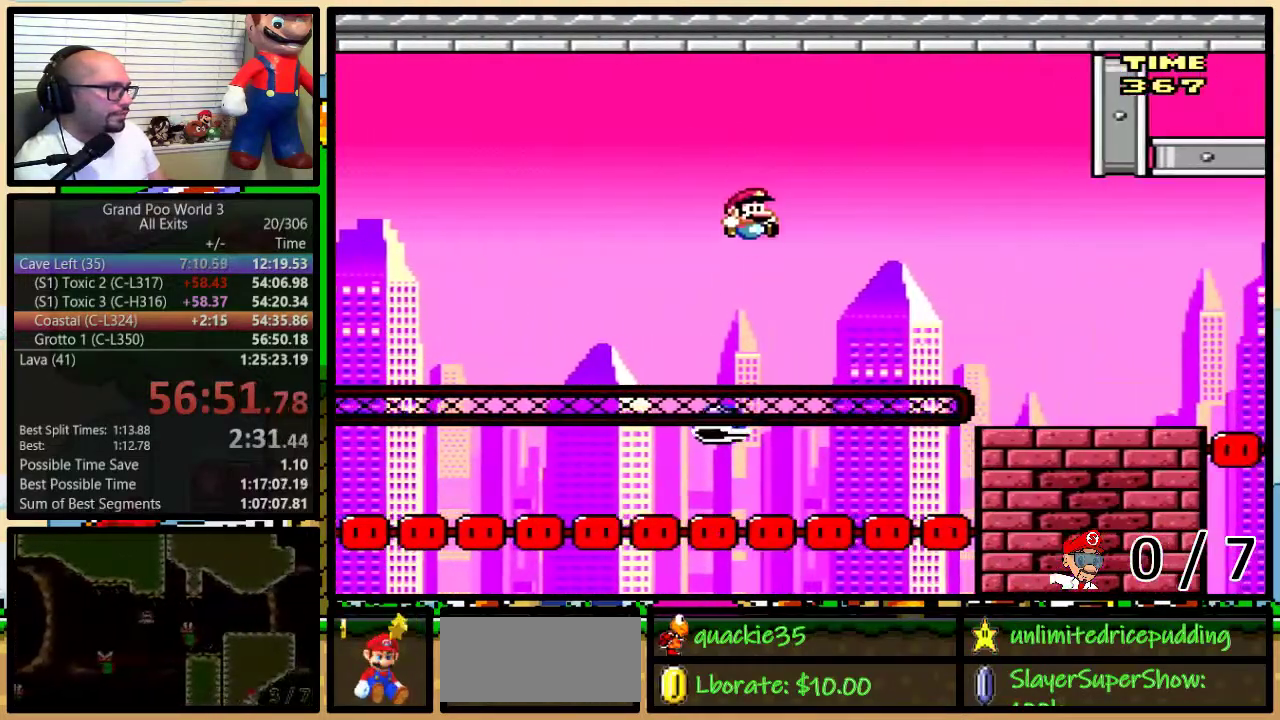
{"buttons": ["Y", "DPAD_UP", "DPAD_RIGHT"], "events": [[33, "DPAD_LEFT", "down"], [33, "DPAD_RIGHT", "up"], [100, "B", "down"], [100, "DPAD_LEFT", "up"], [133, "DPAD_RIGHT", "down"], [283, "B", "up"], [367, "DPAD_UP", "down"]]}
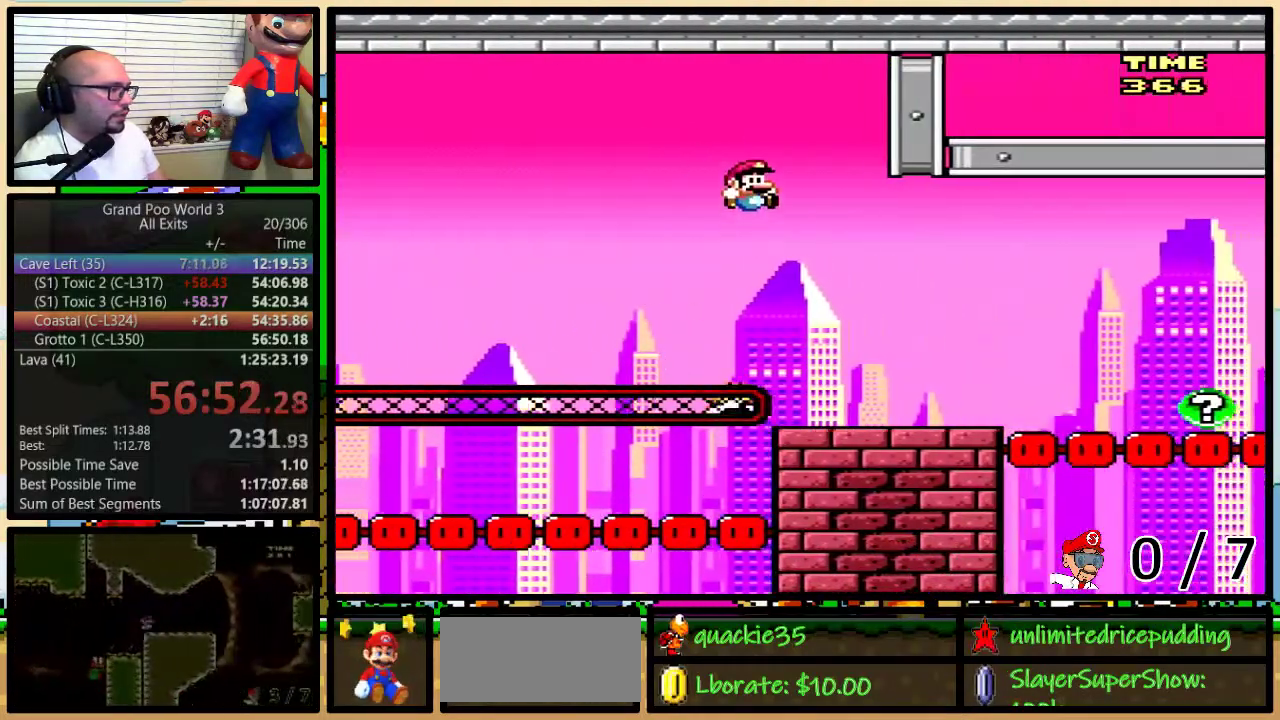
{"buttons": ["B", "Y", "DPAD_UP", "DPAD_RIGHT"], "events": [[83, "DPAD_UP", "up"], [133, "DPAD_UP", "down"], [483, "B", "down"]]}
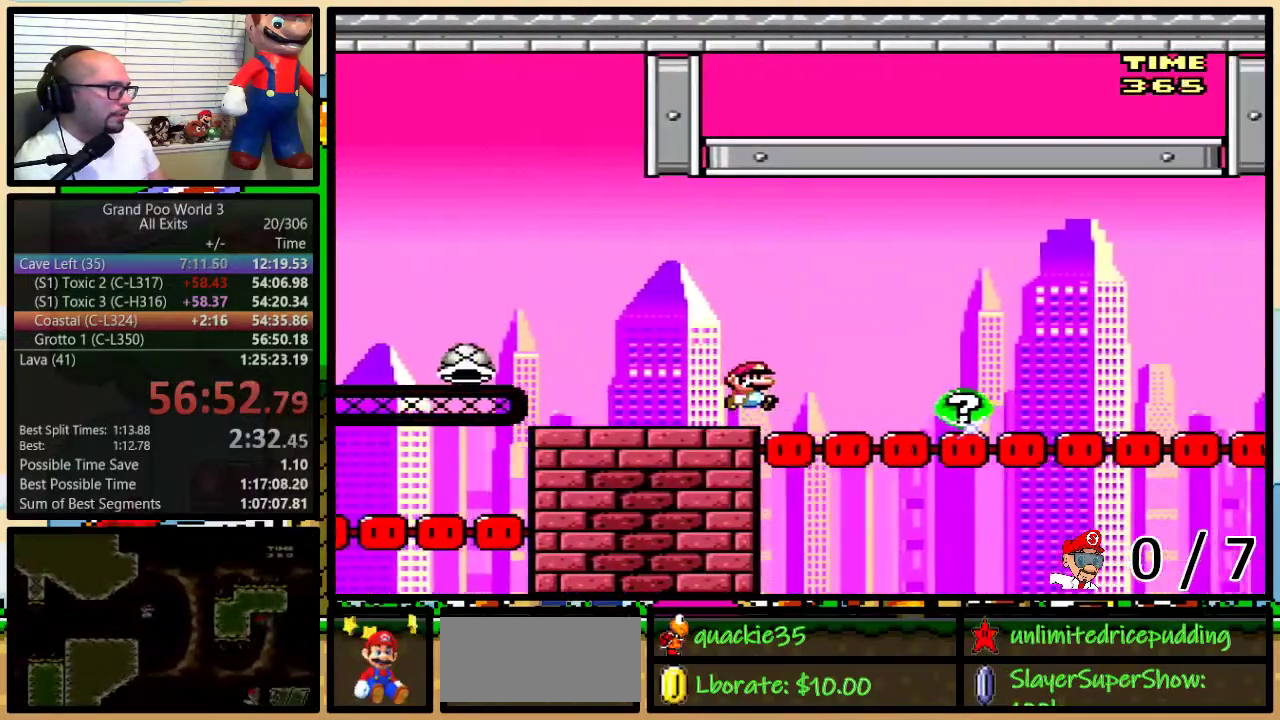
{"buttons": ["Y", "DPAD_RIGHT"], "events": [[100, "B", "up"], [200, "B", "down"], [317, "DPAD_UP", "up"], [450, "B", "up"]]}
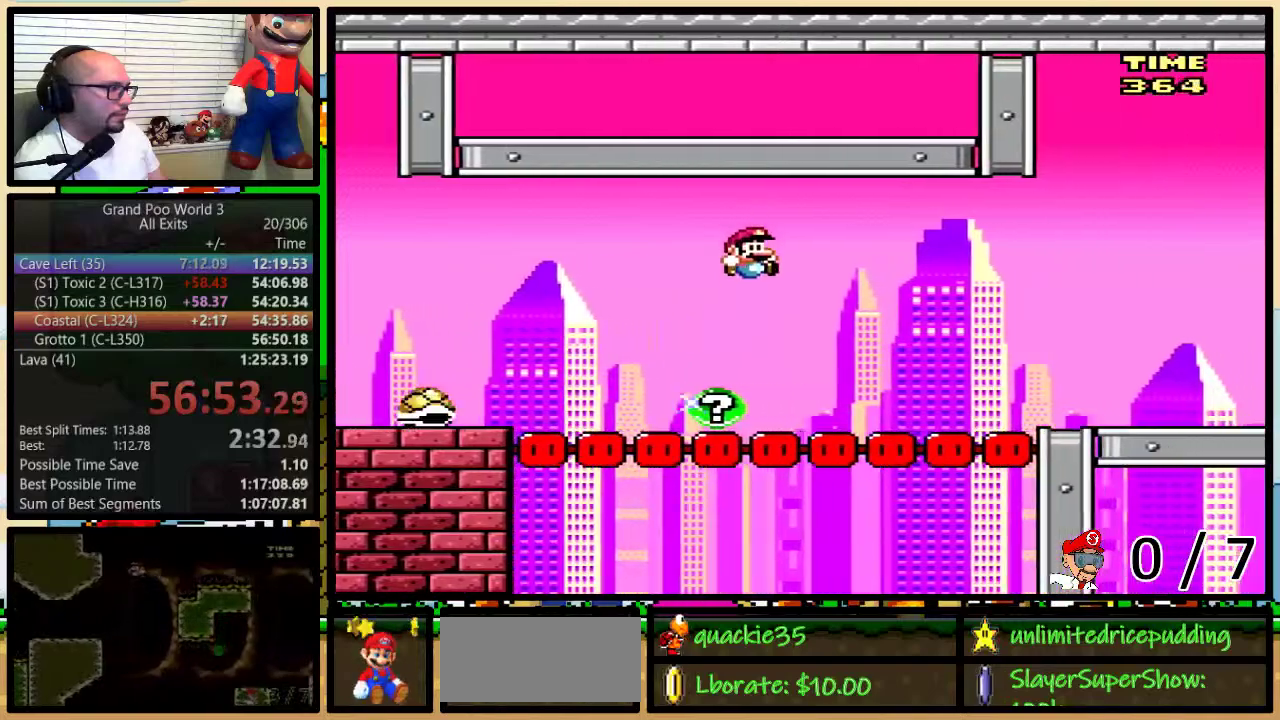
{"buttons": ["Y"], "events": [[17, "DPAD_UP", "down"], [133, "DPAD_UP", "up"], [233, "DPAD_LEFT", "down"], [233, "DPAD_RIGHT", "up"], [367, "DPAD_LEFT", "up"]]}
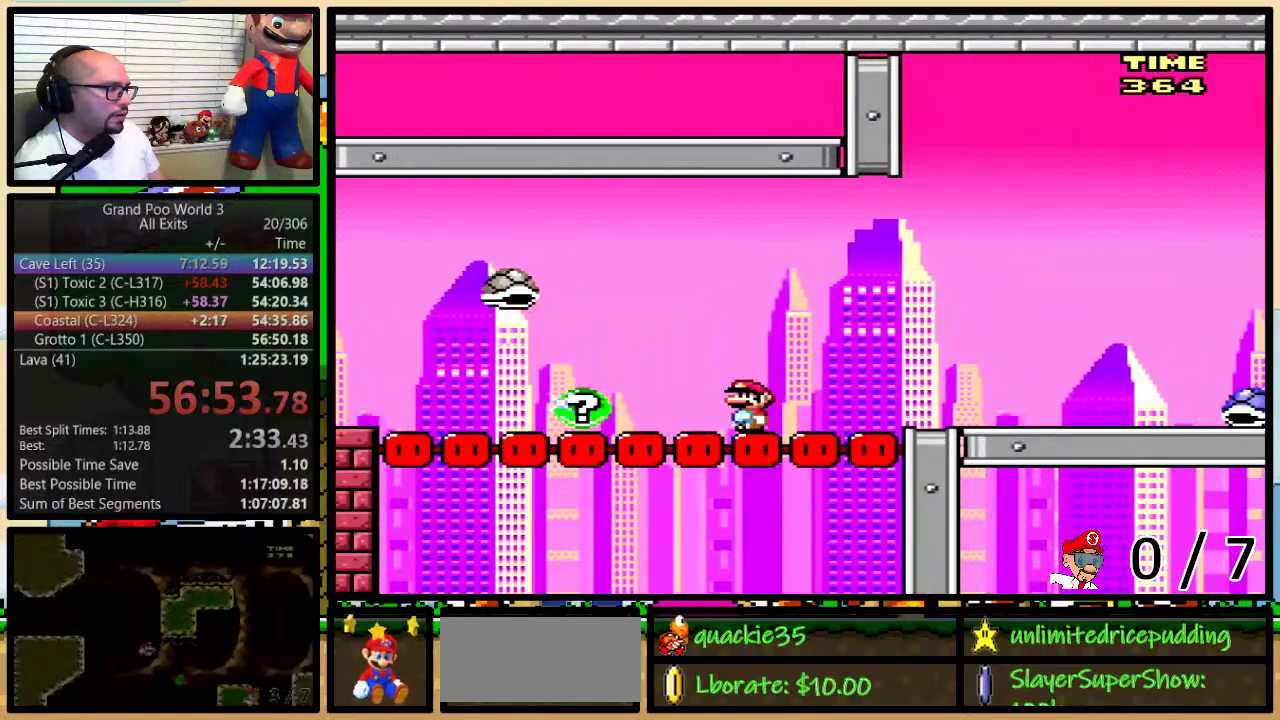
{"buttons": ["B", "Y", "DPAD_LEFT"], "events": [[100, "B", "down"], [367, "DPAD_LEFT", "down"]]}
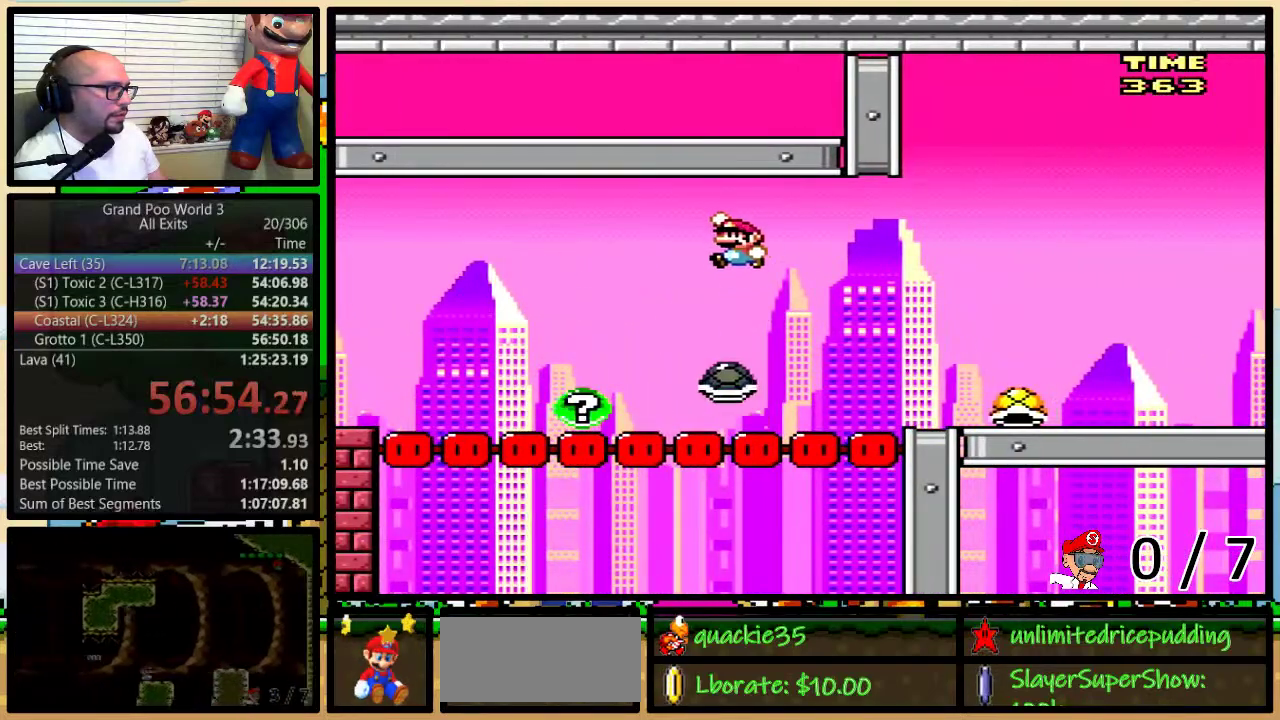
{"buttons": ["Y"], "events": [[117, "B", "up"], [300, "DPAD_UP", "down"], [367, "DPAD_UP", "up"], [383, "DPAD_LEFT", "up"], [383, "DPAD_RIGHT", "down"], [483, "DPAD_RIGHT", "up"]]}
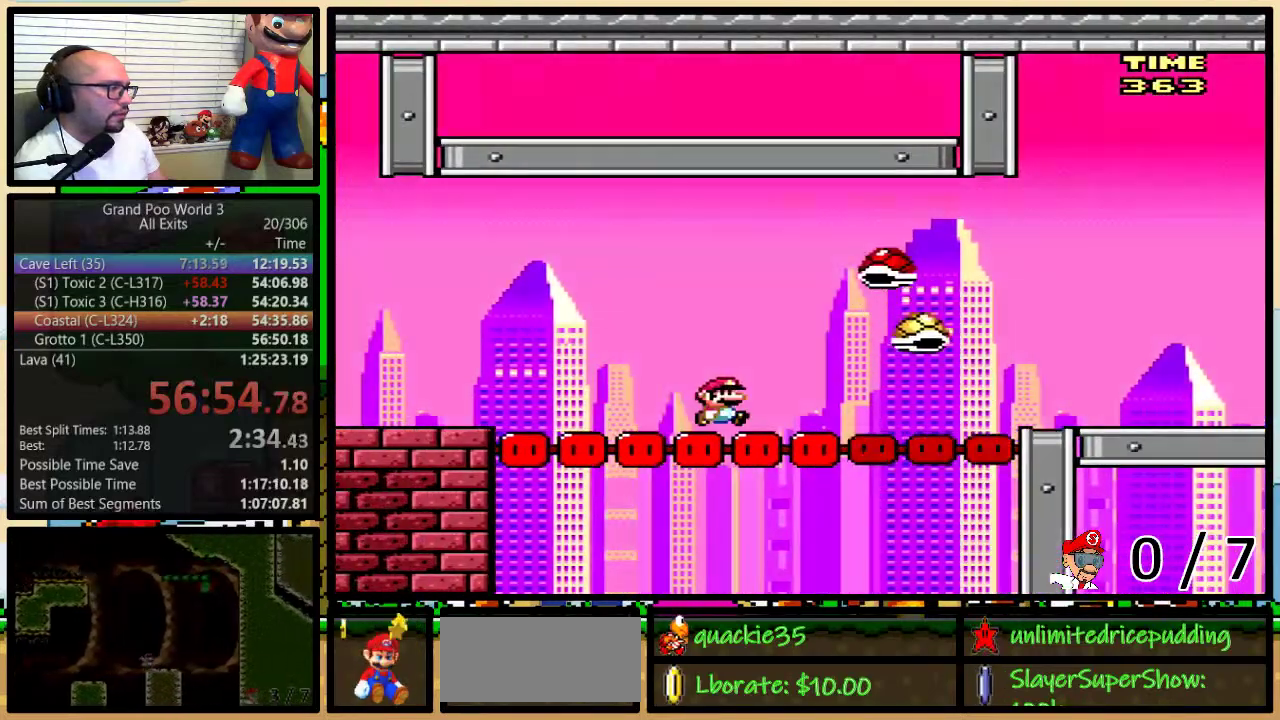
{"buttons": [], "events": [[50, "Y", "up"]]}